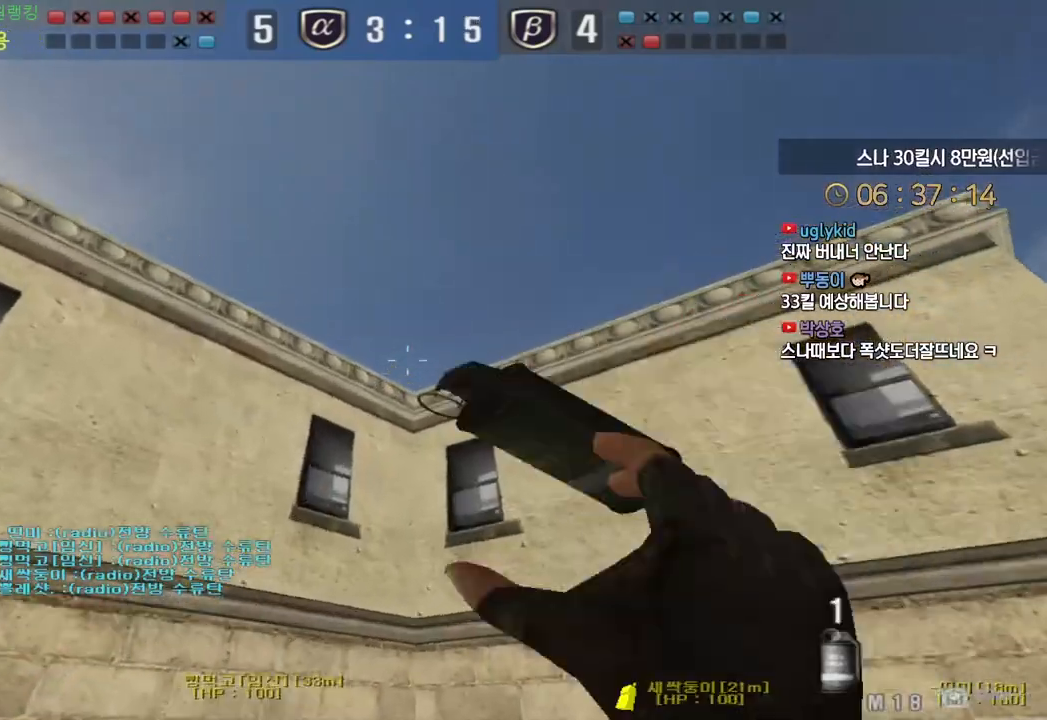
Gameplay with keyboard; each line is a JSON object with the keys held at the frame after it. "events" lists presses ("down") and releases ("up") of "a", "ctrl", "d", "e", "f", "q", "r", "s", "shift", "space", "tab" and "w" between this image and that frame as [ms after this image, input, new state], when the widget could be followed in between. No other keys are recorded. Mouse input is not recorded.
{"keys": ["d", "tab", "w"], "events": [[50, "s", "down"], [167, "d", "down"], [283, "s", "up"], [367, "w", "down"], [400, "tab", "down"]]}
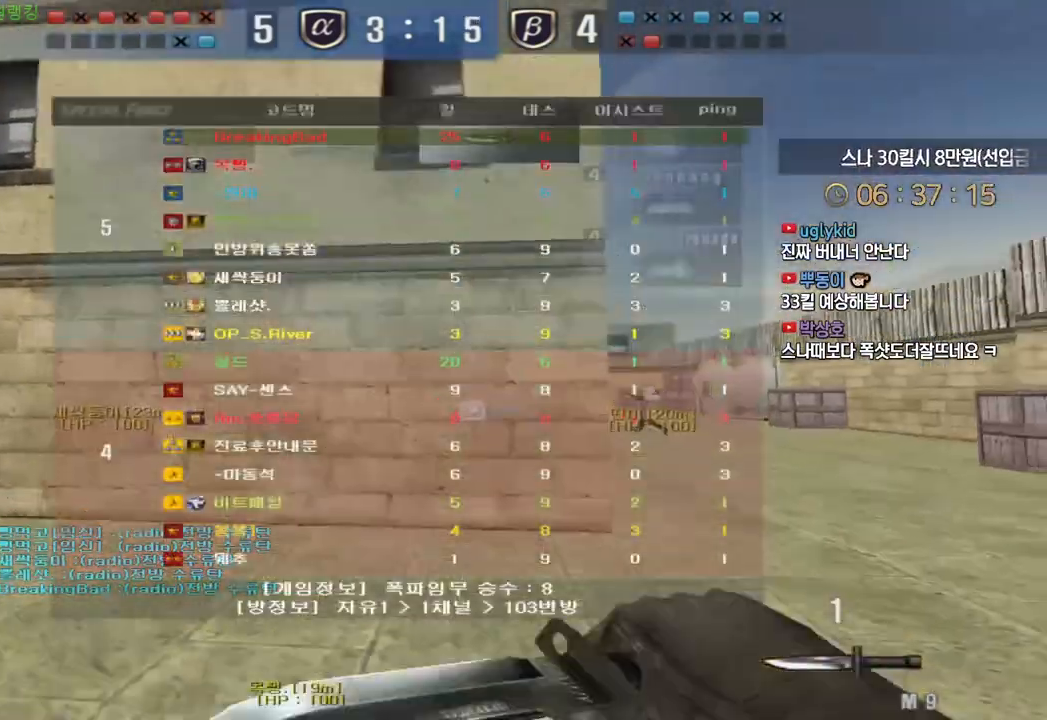
{"keys": ["d", "tab", "w"], "events": []}
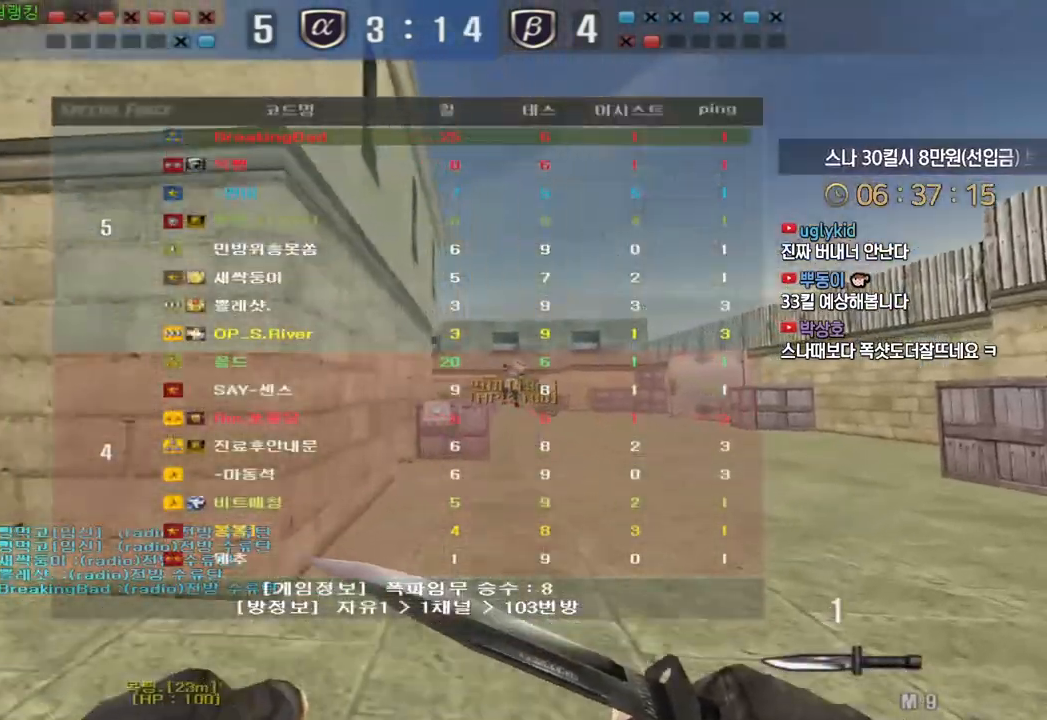
{"keys": ["d", "tab", "w"], "events": []}
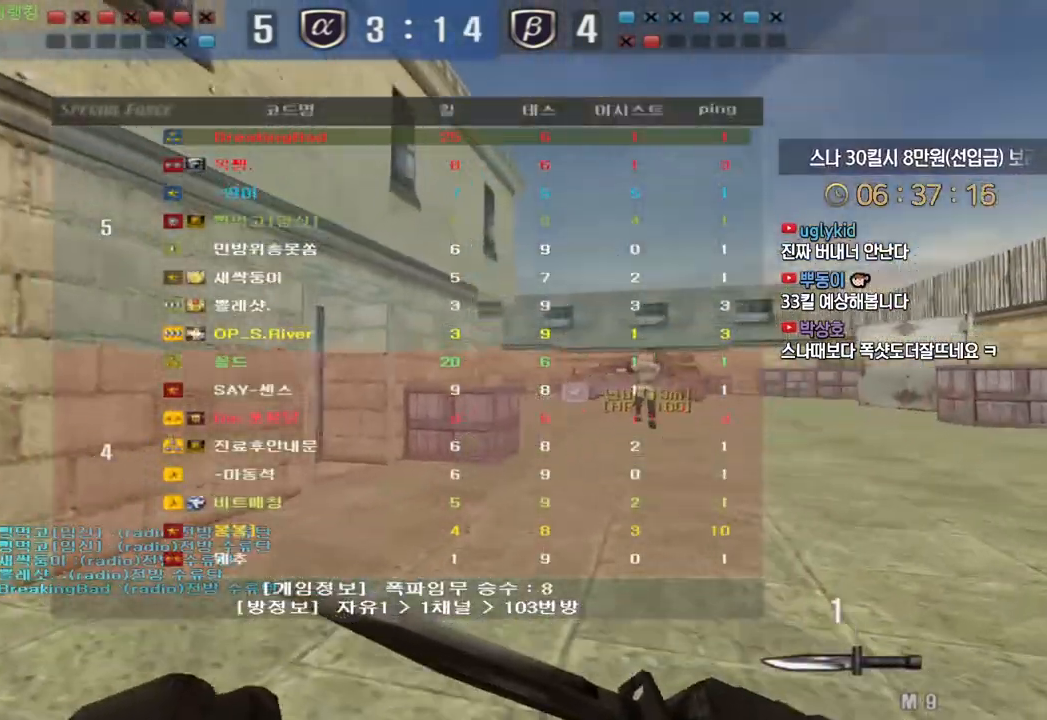
{"keys": ["d", "tab", "w"], "events": []}
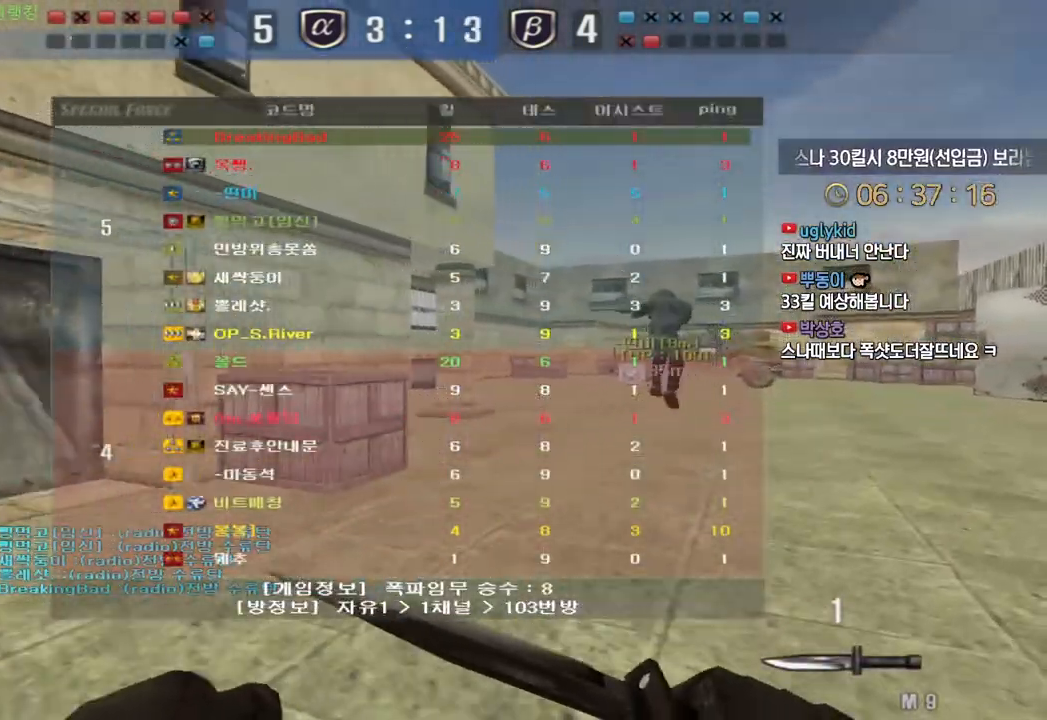
{"keys": ["d", "w"], "events": [[400, "tab", "up"]]}
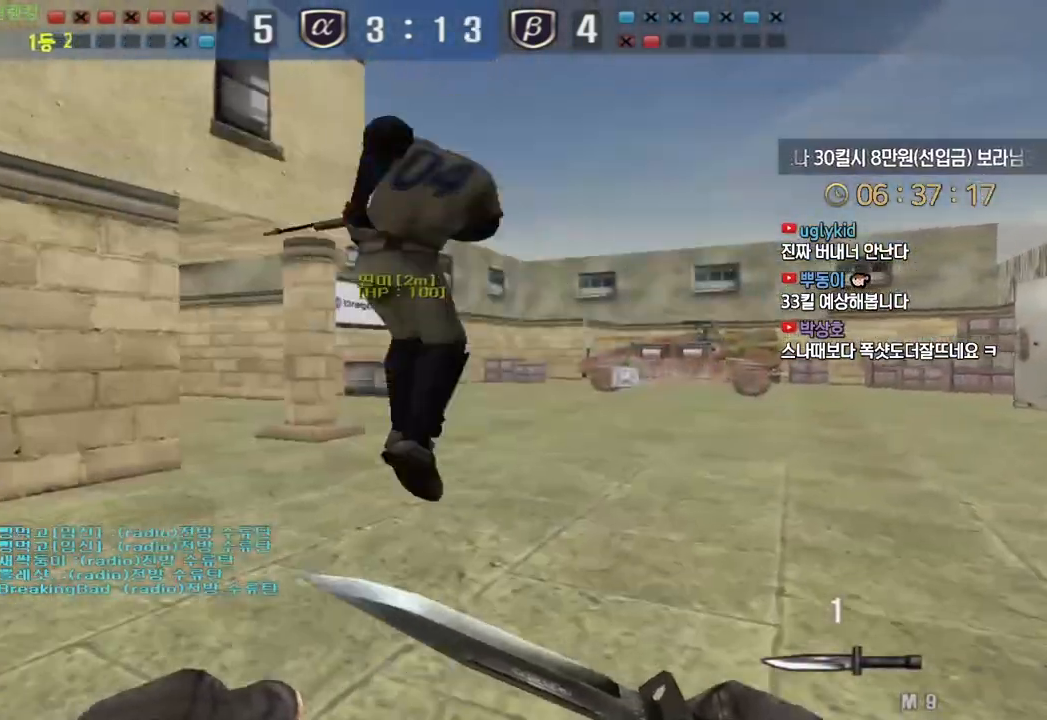
{"keys": [], "events": [[100, "ctrl", "down"], [133, "ctrl", "up"], [133, "d", "up"], [133, "space", "down"], [133, "w", "up"], [167, "space", "up"]]}
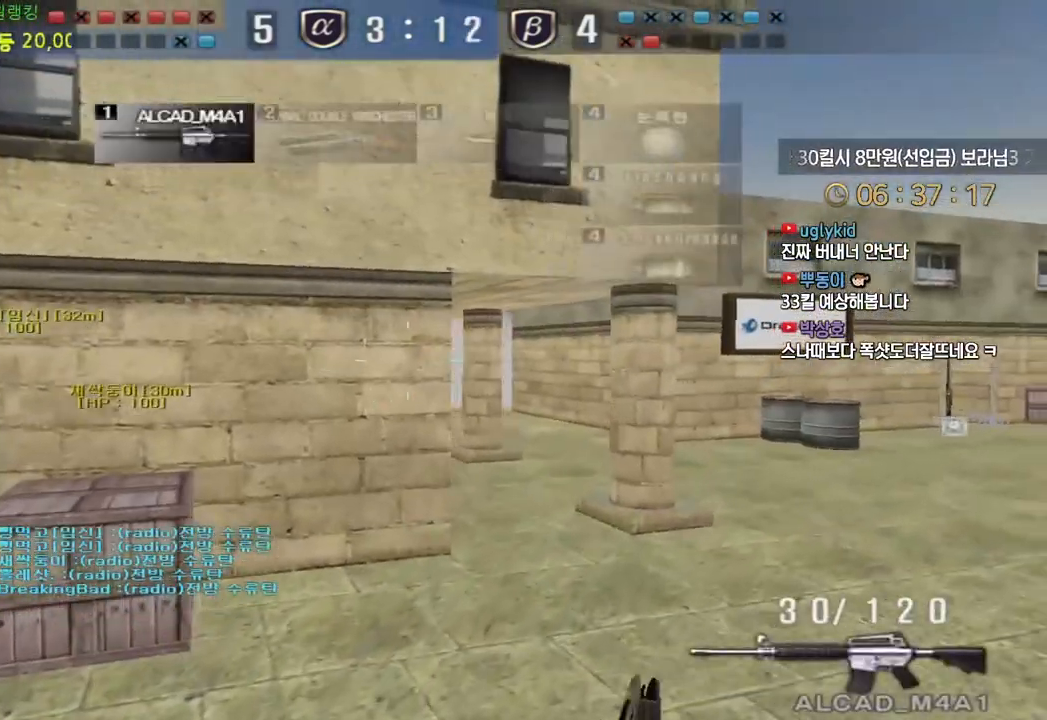
{"keys": [], "events": [[217, "d", "down"], [217, "w", "down"], [350, "ctrl", "down"], [367, "w", "up"], [383, "ctrl", "up"], [383, "d", "up"], [383, "space", "down"], [417, "space", "up"]]}
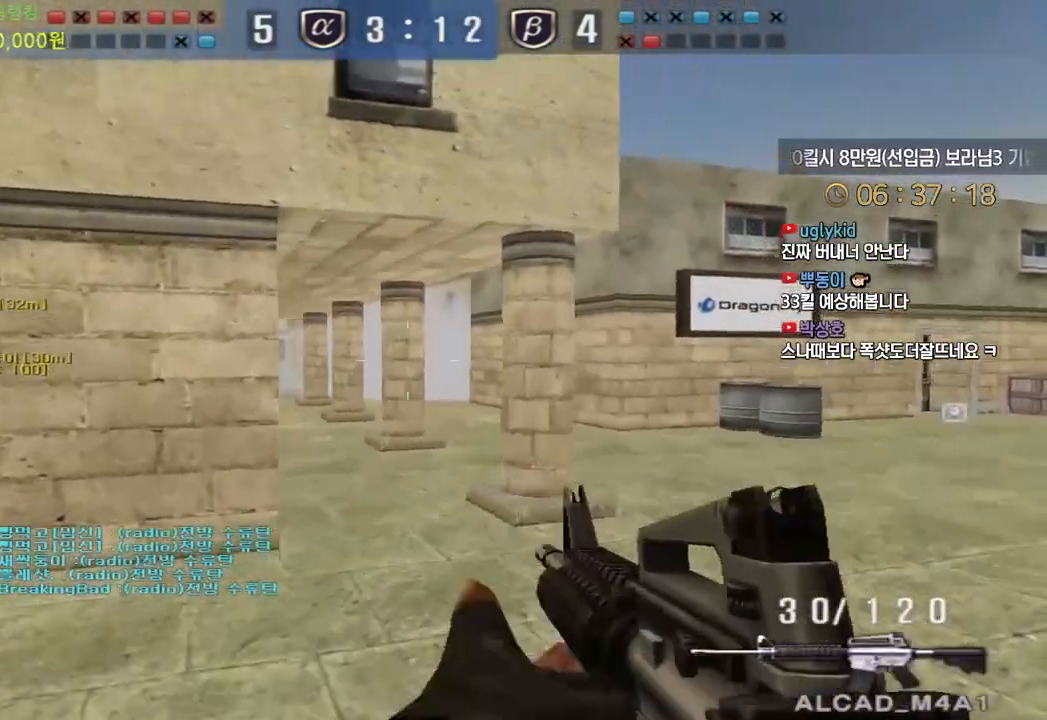
{"keys": ["d", "w"], "events": [[433, "d", "down"], [433, "w", "down"]]}
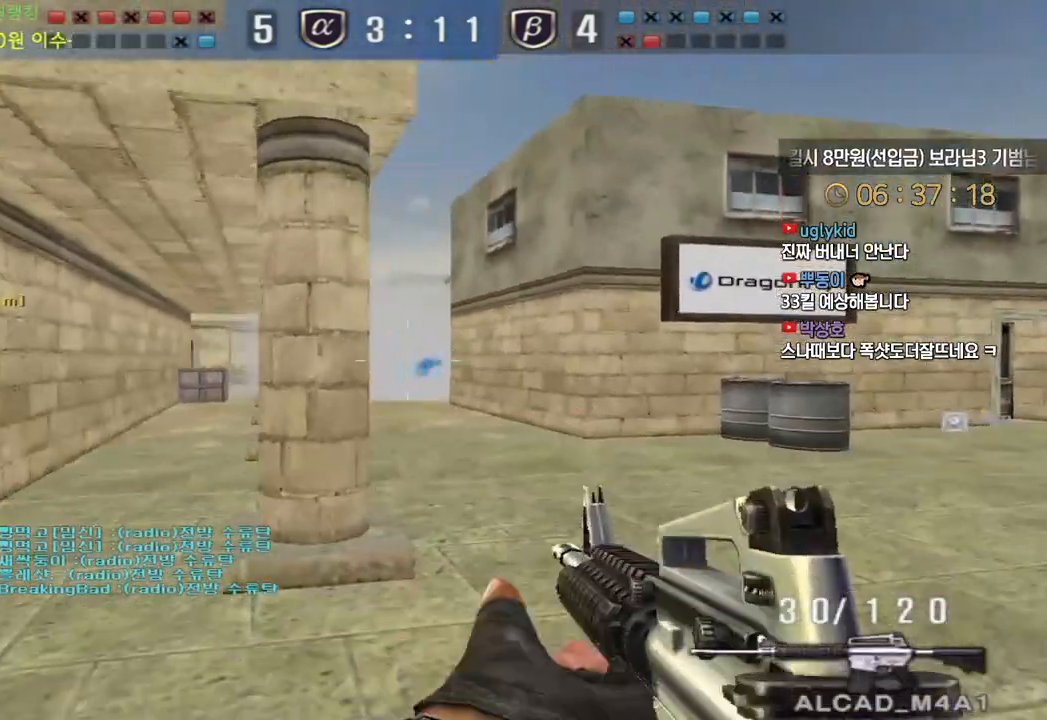
{"keys": ["a", "s"], "events": [[83, "ctrl", "down"], [117, "d", "up"], [117, "space", "down"], [117, "w", "up"], [133, "ctrl", "up"], [183, "space", "up"], [333, "a", "down"], [350, "s", "down"]]}
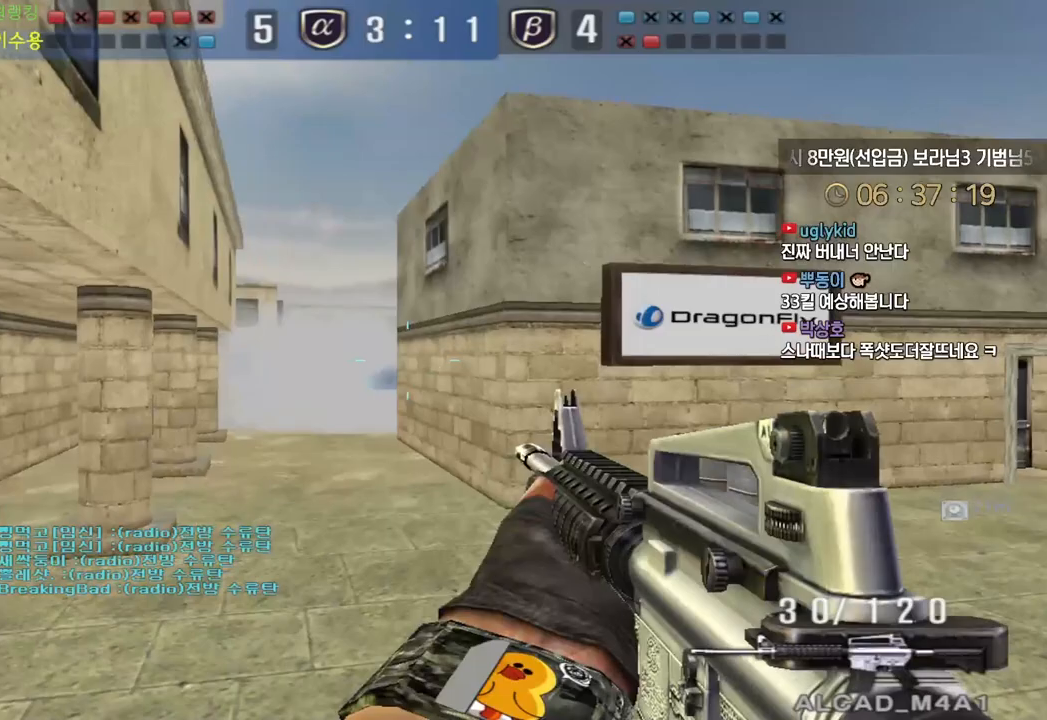
{"keys": ["a", "s"], "events": [[33, "s", "up"], [117, "w", "down"], [183, "a", "up"], [217, "d", "down"], [367, "ctrl", "down"], [383, "d", "up"], [383, "w", "up"], [400, "space", "down"], [450, "ctrl", "up"], [450, "space", "up"], [483, "a", "down"], [483, "s", "down"]]}
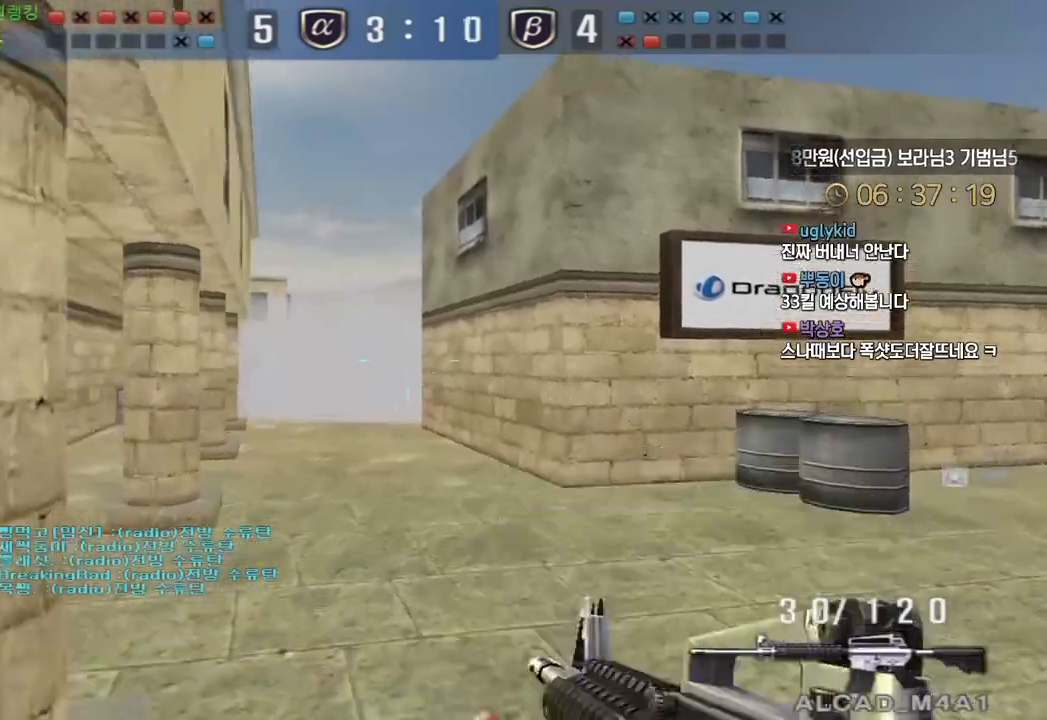
{"keys": ["d", "w"], "events": [[167, "s", "up"], [233, "a", "up"], [283, "d", "down"], [283, "w", "down"]]}
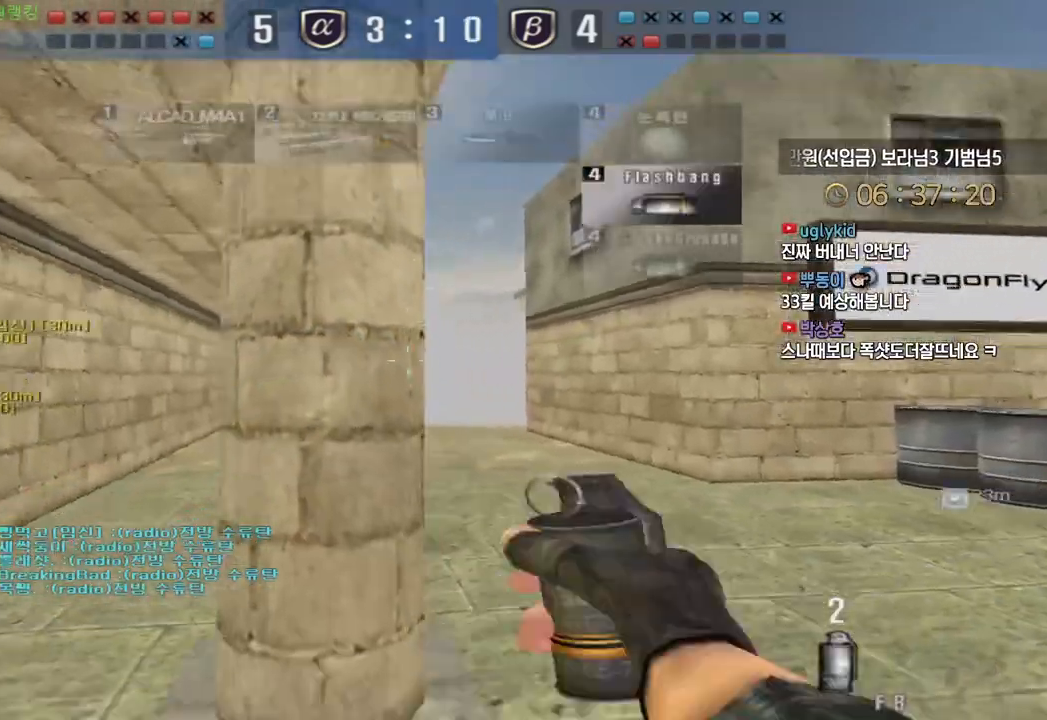
{"keys": ["a", "w"], "events": [[217, "ctrl", "down"], [233, "d", "up"], [250, "w", "up"], [350, "a", "down"], [350, "ctrl", "up"], [350, "w", "down"]]}
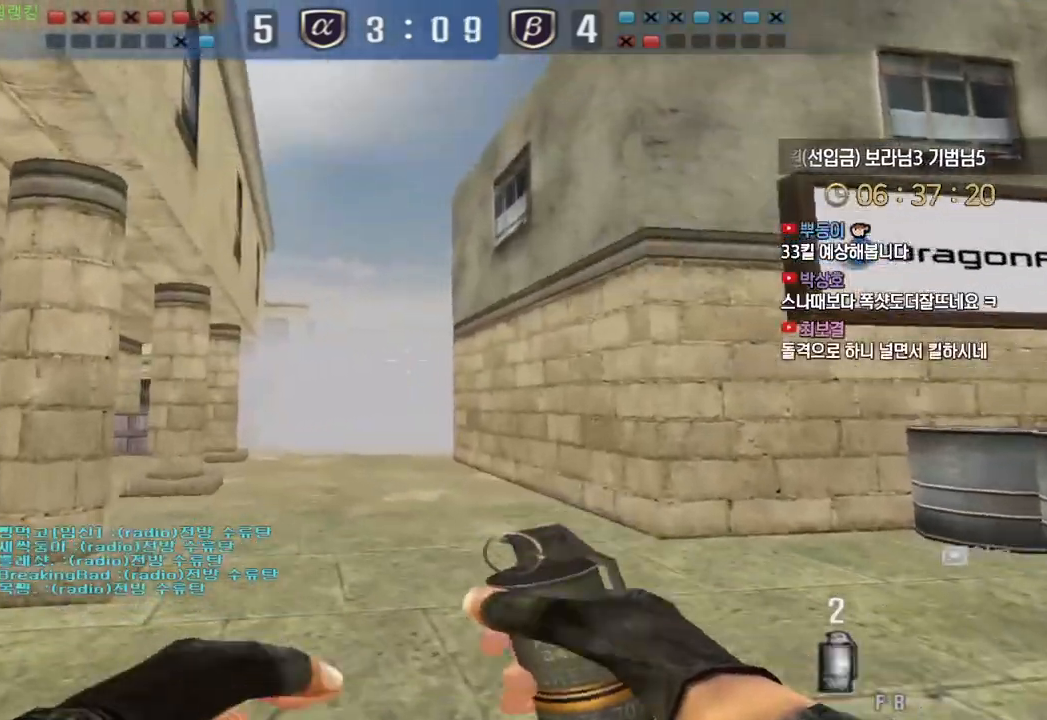
{"keys": ["d", "s"], "events": [[83, "ctrl", "down"], [117, "a", "up"], [117, "w", "up"], [133, "space", "down"], [150, "ctrl", "up"], [183, "space", "up"], [317, "s", "down"], [367, "d", "down"]]}
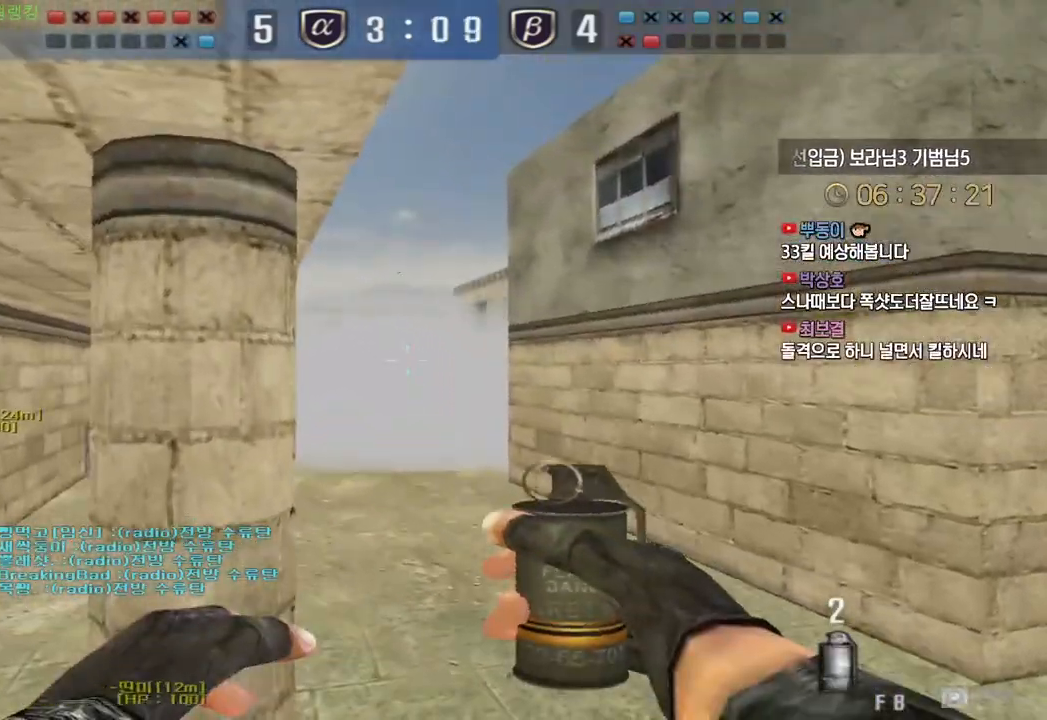
{"keys": ["d", "s"], "events": [[17, "s", "up"], [33, "d", "up"], [100, "a", "down"], [117, "w", "down"], [317, "ctrl", "down"], [350, "a", "up"], [350, "w", "up"], [383, "space", "down"], [433, "ctrl", "up"], [433, "space", "up"], [450, "d", "down"], [450, "s", "down"]]}
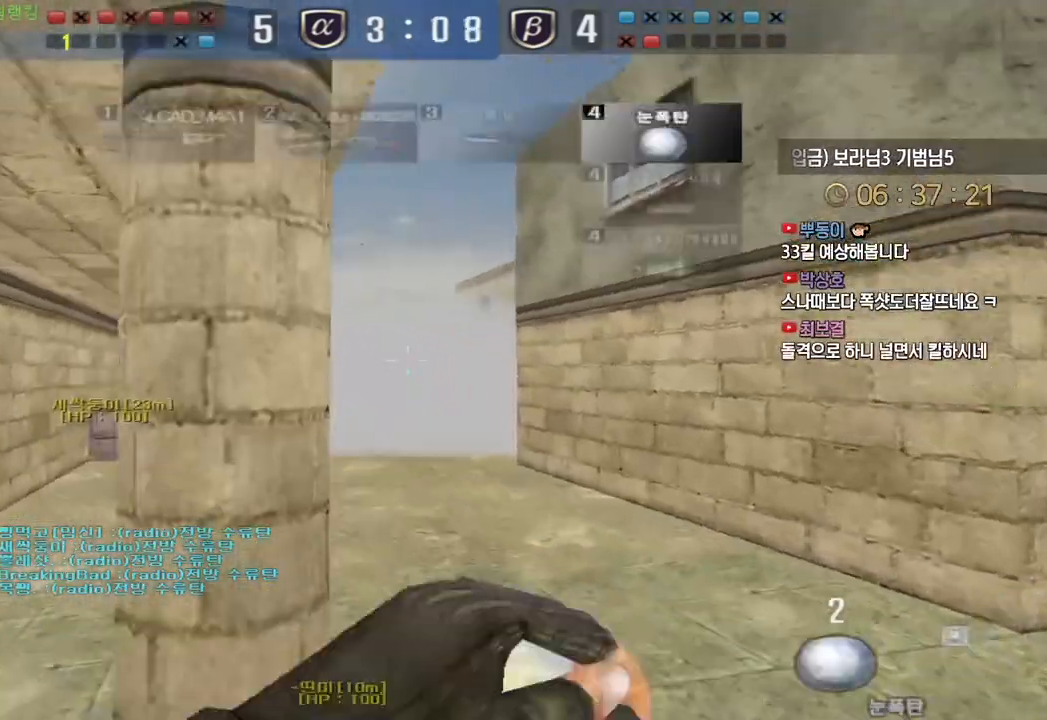
{"keys": ["w"], "events": [[33, "s", "up"], [117, "w", "down"], [383, "d", "up"]]}
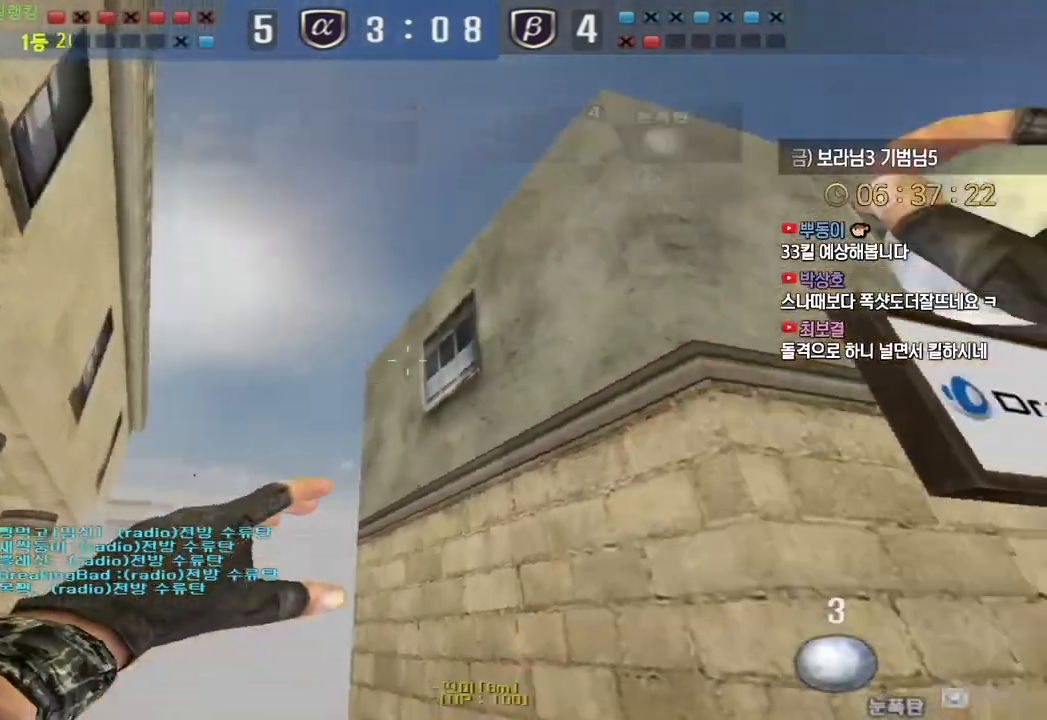
{"keys": [], "events": [[117, "a", "down"], [433, "a", "up"], [433, "space", "down"], [433, "w", "up"], [500, "space", "up"]]}
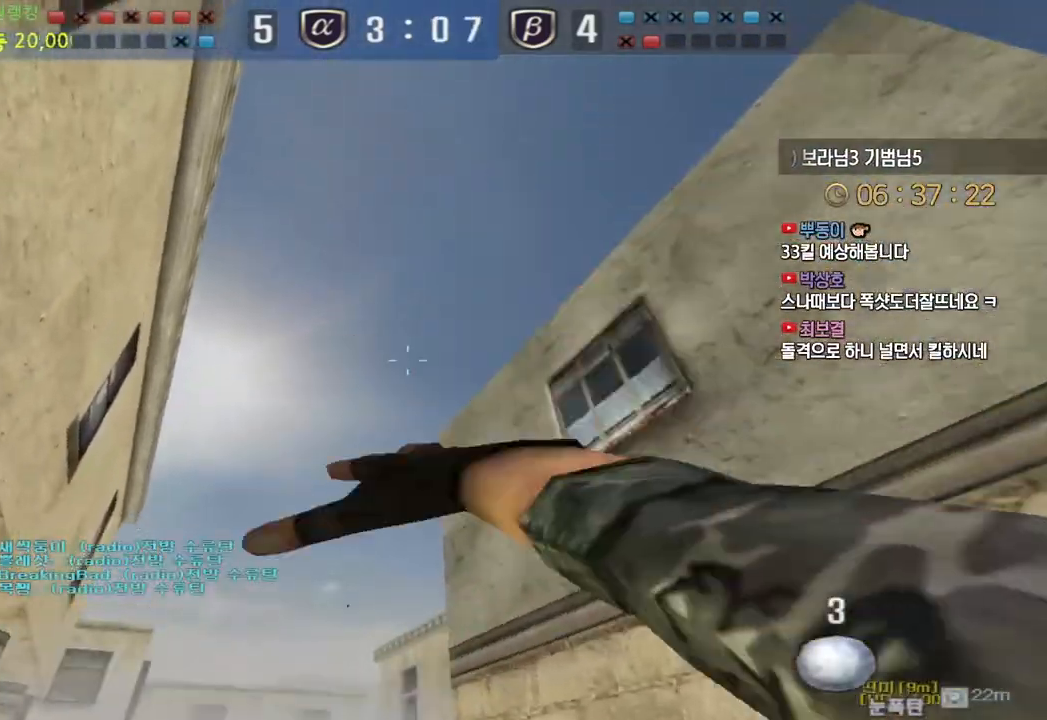
{"keys": ["d", "s"], "events": [[17, "d", "down"], [33, "s", "down"]]}
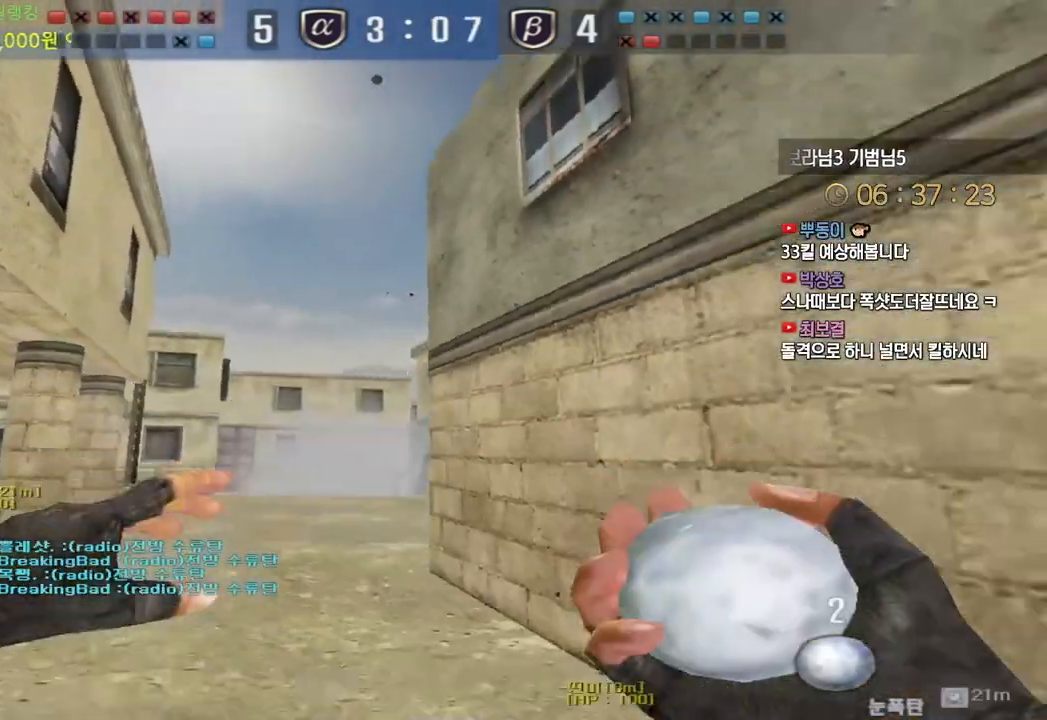
{"keys": ["d", "s"], "events": [[117, "ctrl", "down"], [150, "d", "up"], [150, "s", "up"], [150, "space", "down"], [183, "ctrl", "up"], [217, "space", "up"], [233, "d", "down"], [233, "s", "down"]]}
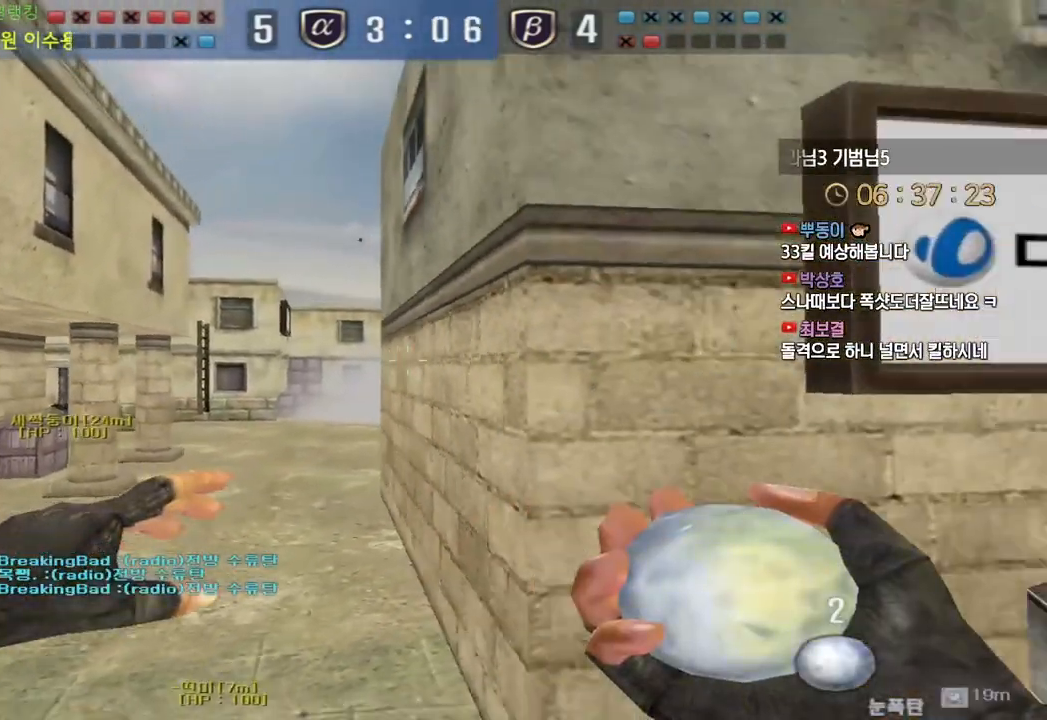
{"keys": ["a", "ctrl", "s"], "events": [[417, "ctrl", "down"], [433, "d", "up"], [433, "s", "up"], [483, "s", "down"], [500, "a", "down"]]}
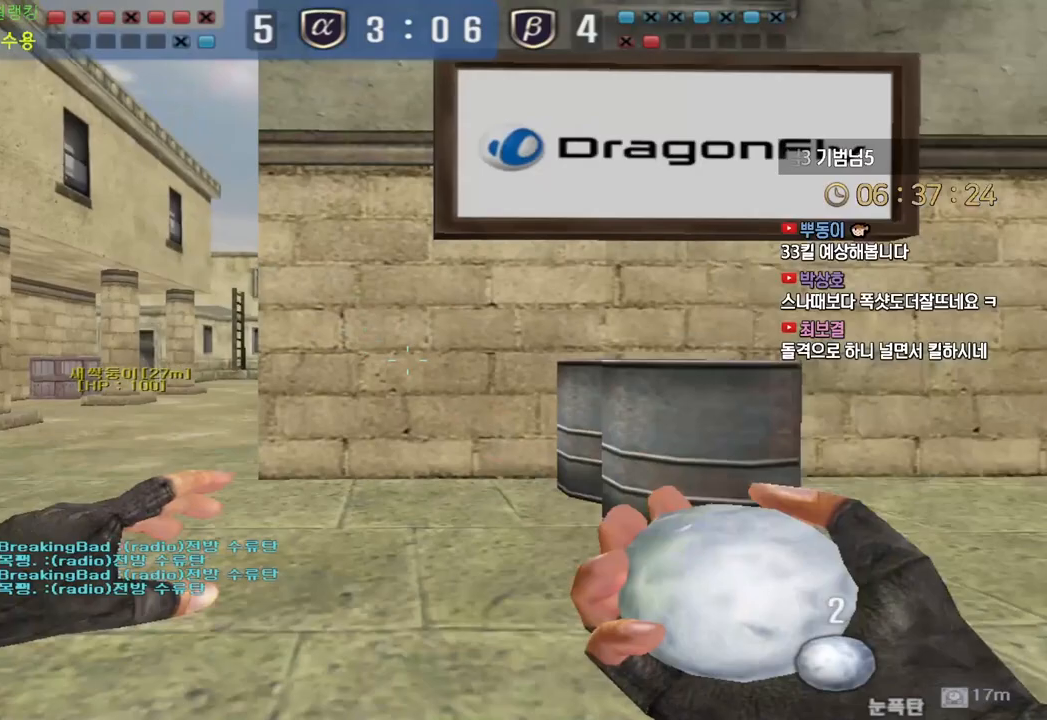
{"keys": ["a", "s"], "events": [[17, "ctrl", "up"], [133, "ctrl", "down"], [150, "a", "up"], [150, "s", "up"], [167, "space", "down"], [200, "ctrl", "up"], [217, "a", "down"], [217, "s", "down"], [217, "space", "up"]]}
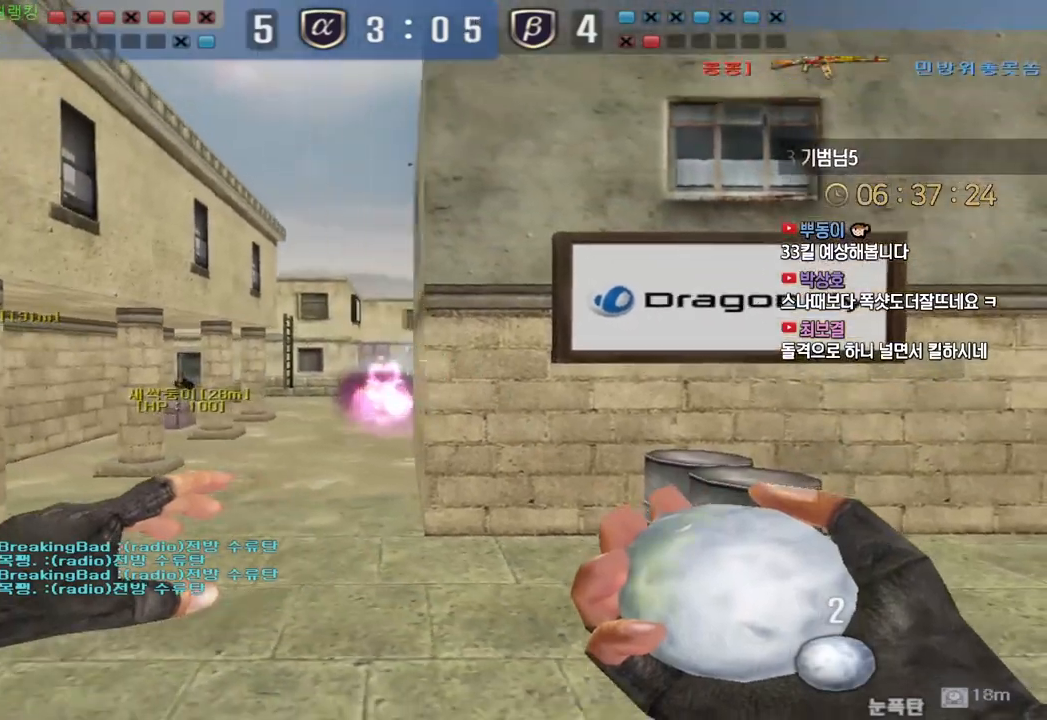
{"keys": ["a", "s"], "events": [[367, "ctrl", "down"], [383, "a", "up"], [400, "s", "up"], [400, "space", "down"], [417, "ctrl", "up"], [450, "space", "up"], [467, "a", "down"], [467, "s", "down"]]}
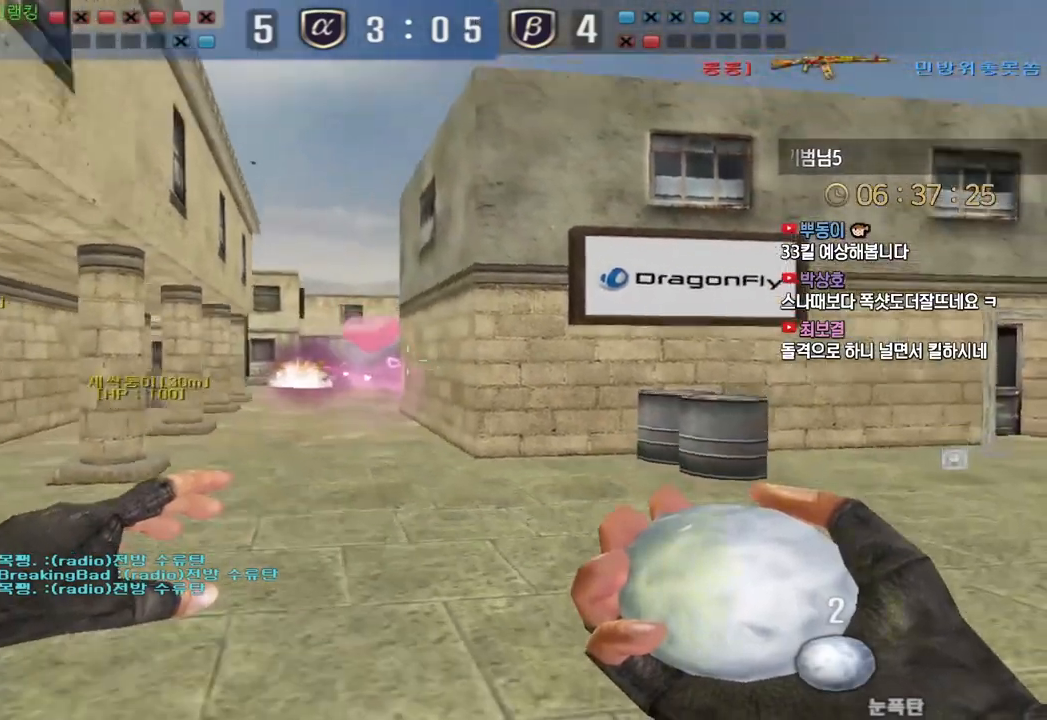
{"keys": ["d", "w"], "events": [[300, "s", "up"], [417, "d", "down"], [417, "w", "down"], [433, "a", "up"]]}
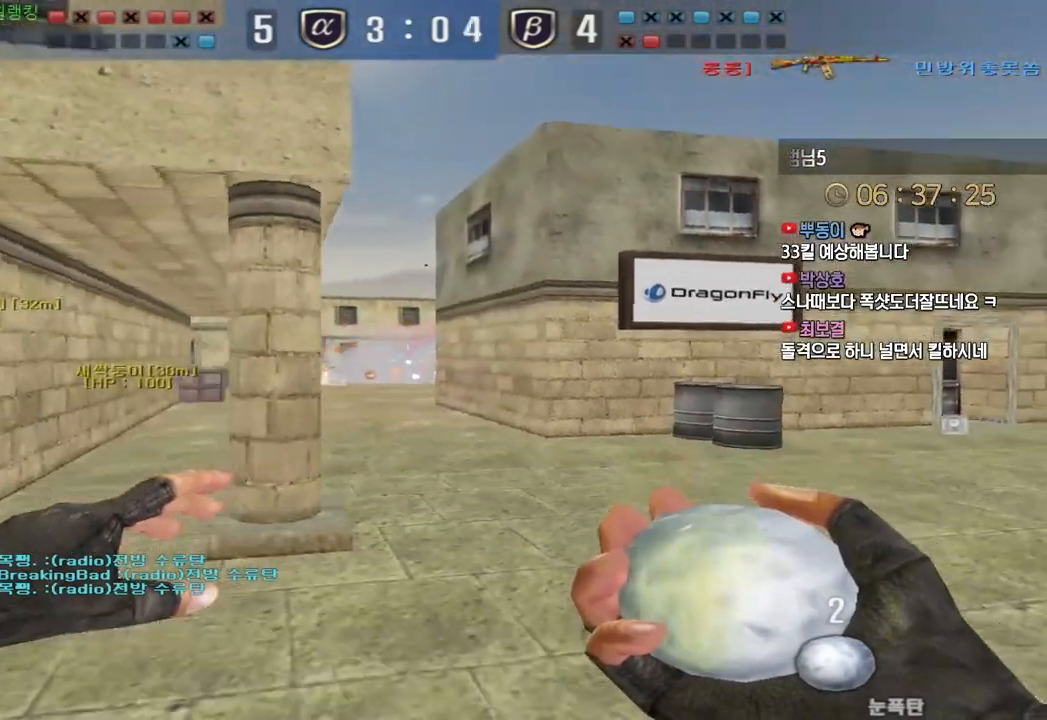
{"keys": ["a", "w"], "events": [[100, "ctrl", "down"], [100, "d", "up"], [117, "w", "up"], [133, "space", "down"], [167, "ctrl", "up"], [183, "space", "up"], [200, "d", "down"], [200, "w", "down"], [283, "a", "down"], [283, "d", "up"]]}
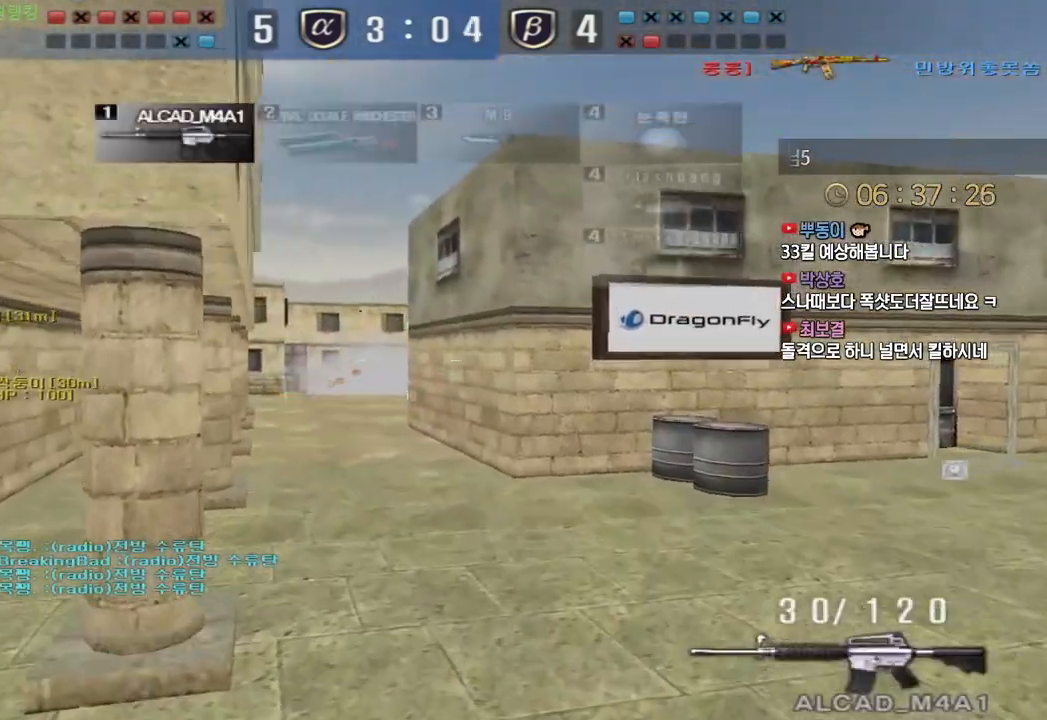
{"keys": ["d", "s"], "events": [[283, "shift", "down"], [333, "a", "up"], [333, "w", "up"], [383, "space", "down"], [433, "s", "down"], [433, "space", "up"], [450, "d", "down"], [450, "shift", "up"]]}
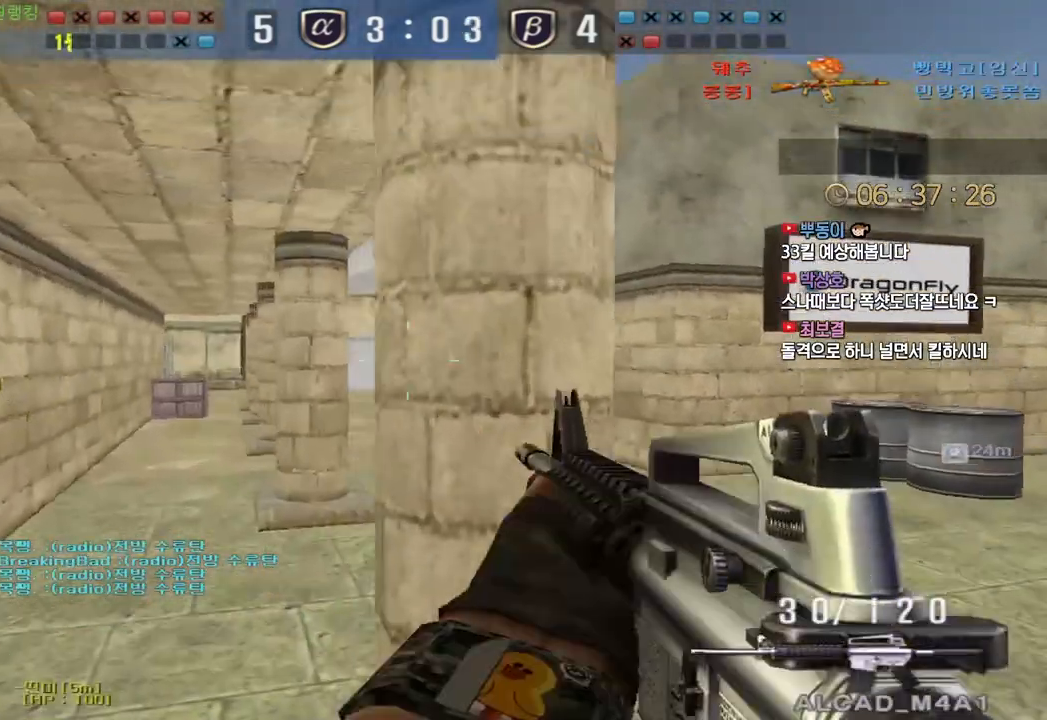
{"keys": ["shift"], "events": [[233, "d", "up"], [250, "a", "down"], [250, "shift", "down"], [467, "s", "up"], [500, "a", "up"]]}
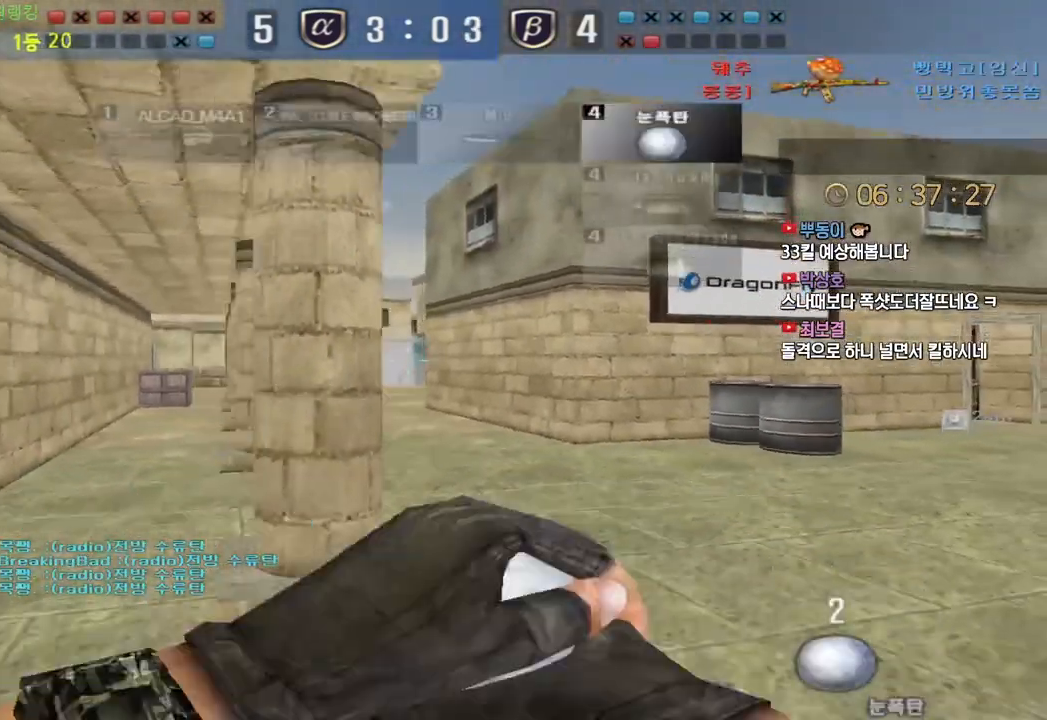
{"keys": ["shift", "w"], "events": [[17, "d", "down"], [67, "w", "down"], [117, "d", "up"], [367, "d", "down"], [433, "d", "up"]]}
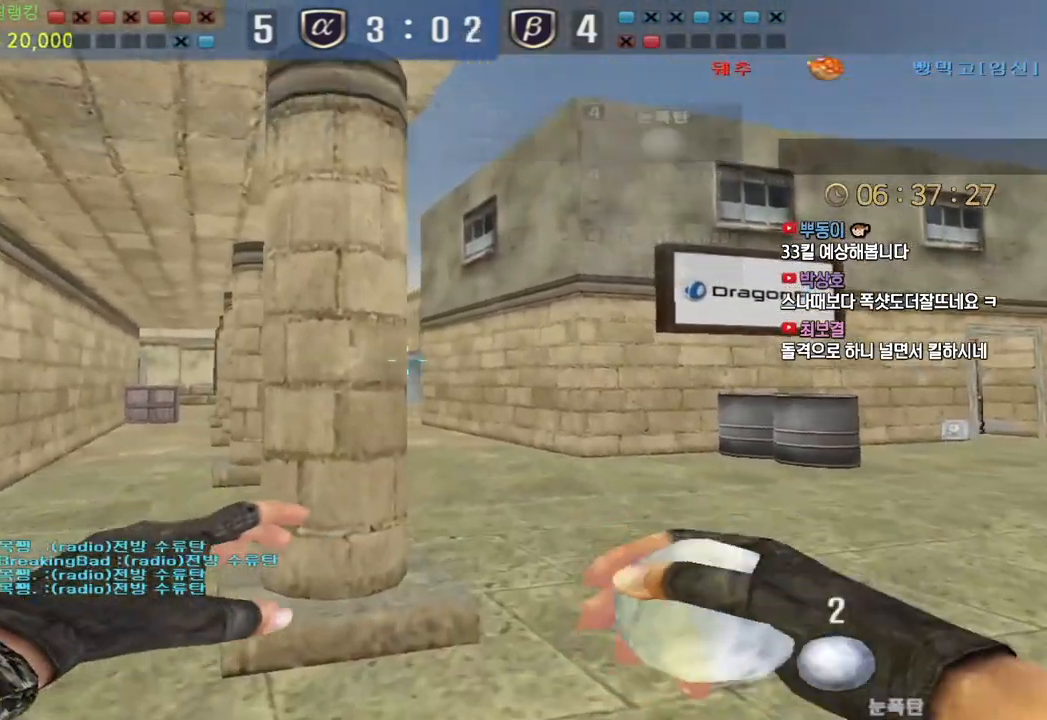
{"keys": ["a", "s"], "events": [[50, "shift", "up"], [67, "d", "down"], [183, "w", "up"], [200, "space", "down"], [217, "d", "up"], [283, "a", "down"], [283, "s", "down"], [317, "space", "up"]]}
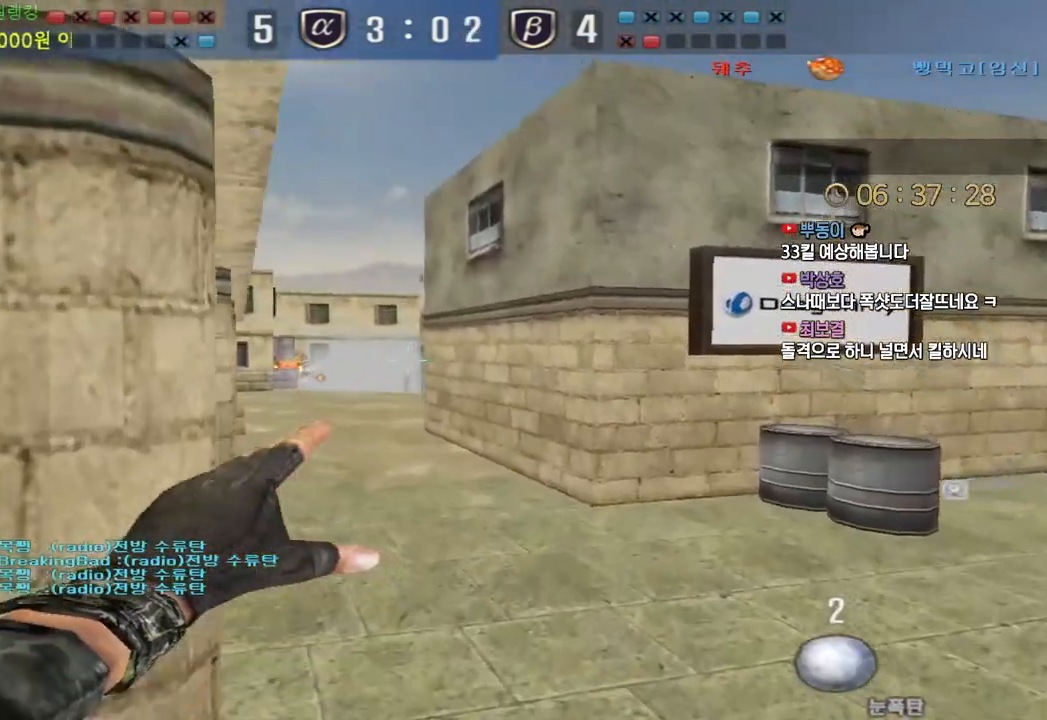
{"keys": ["a", "s"], "events": [[17, "a", "up"], [167, "d", "down"], [350, "shift", "down"], [367, "d", "up"], [383, "a", "down"], [417, "shift", "up"]]}
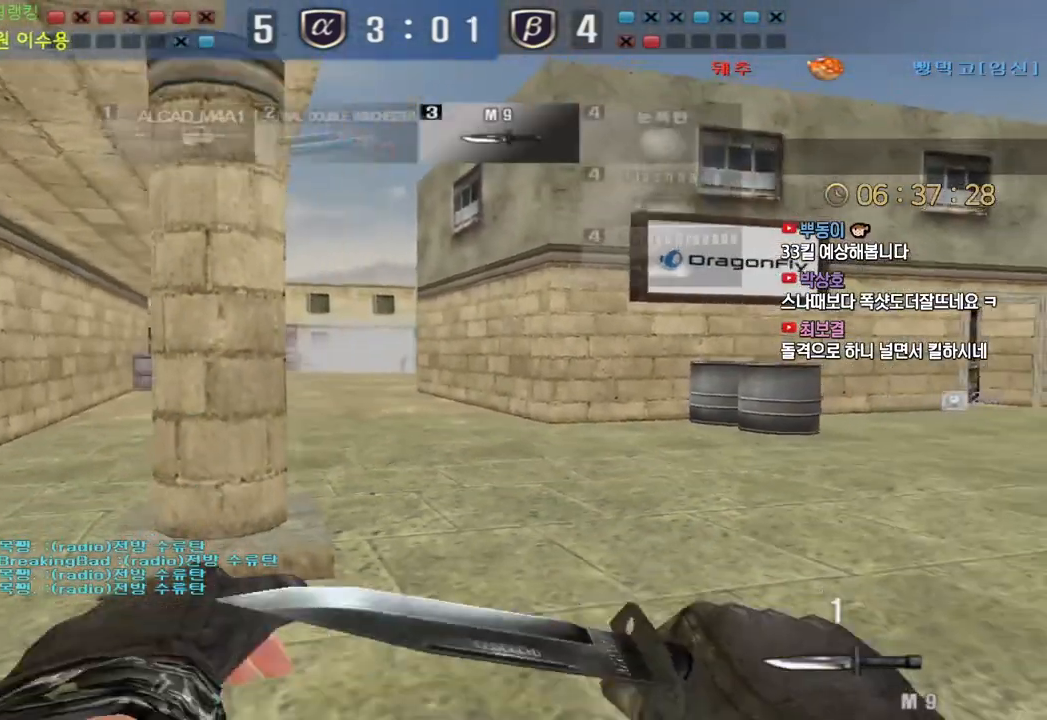
{"keys": ["d", "s"], "events": [[67, "shift", "down"], [83, "s", "up"], [100, "a", "up"], [133, "shift", "up"], [150, "s", "down"], [167, "a", "down"], [267, "a", "up"], [267, "shift", "down"], [283, "s", "up"], [283, "space", "down"], [333, "shift", "up"], [417, "space", "up"], [433, "d", "down"], [450, "s", "down"]]}
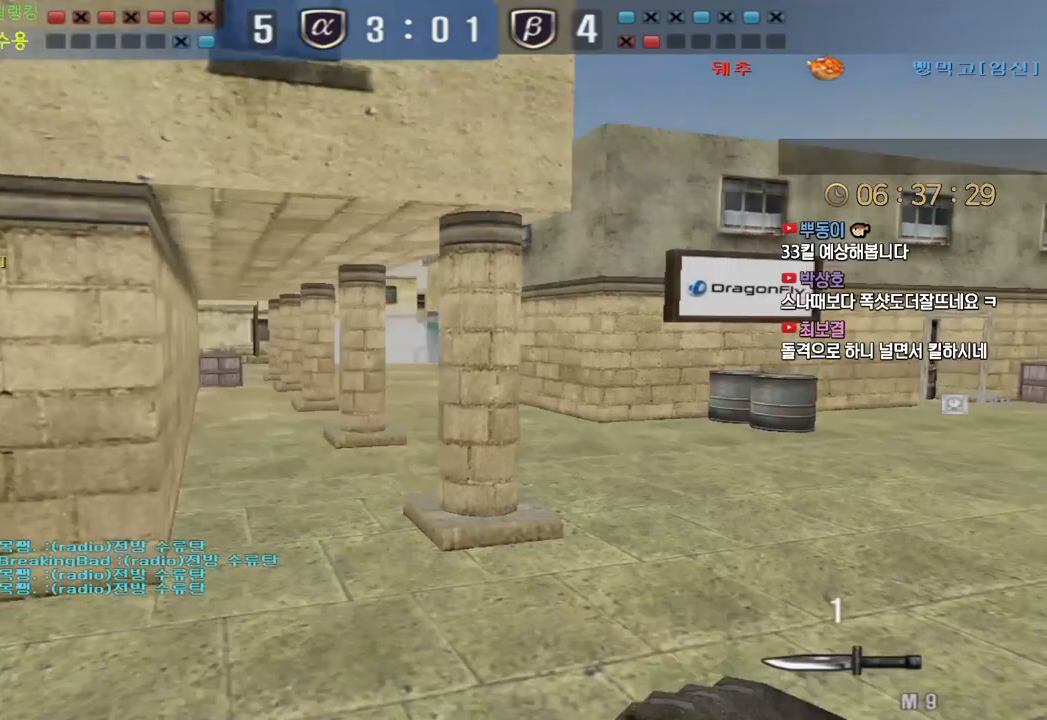
{"keys": ["d", "w"], "events": [[167, "s", "up"], [283, "w", "down"]]}